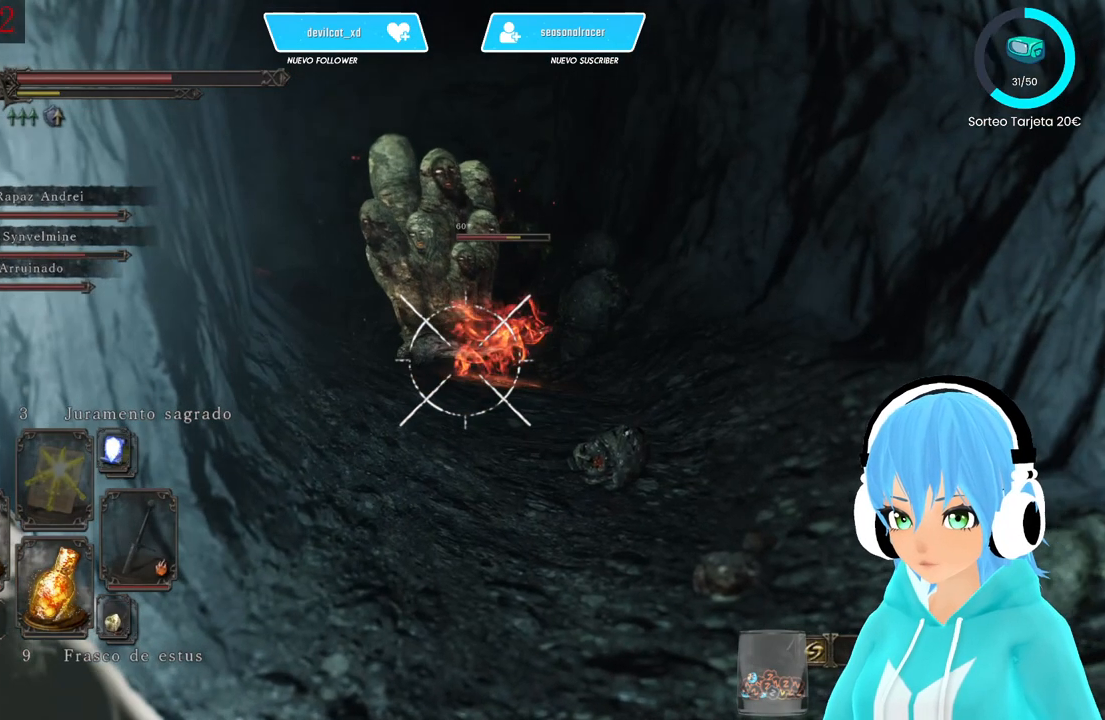
Gameplay with a controller (Xbox layout); each line is a JSON object with the inputs held at the frame after it (dt_ms = milliseconds from this image to that frame). "events" lists button and stick changes between this image and that frame as [ms after this image, input, new state], when the widget could be followed in between.
{"dt_ms": 500, "buttons": ["L1", "R2"], "left_stick": "center", "right_stick": "center", "events": [[167, "right_stick", "center"], [333, "left_stick", "center"]]}
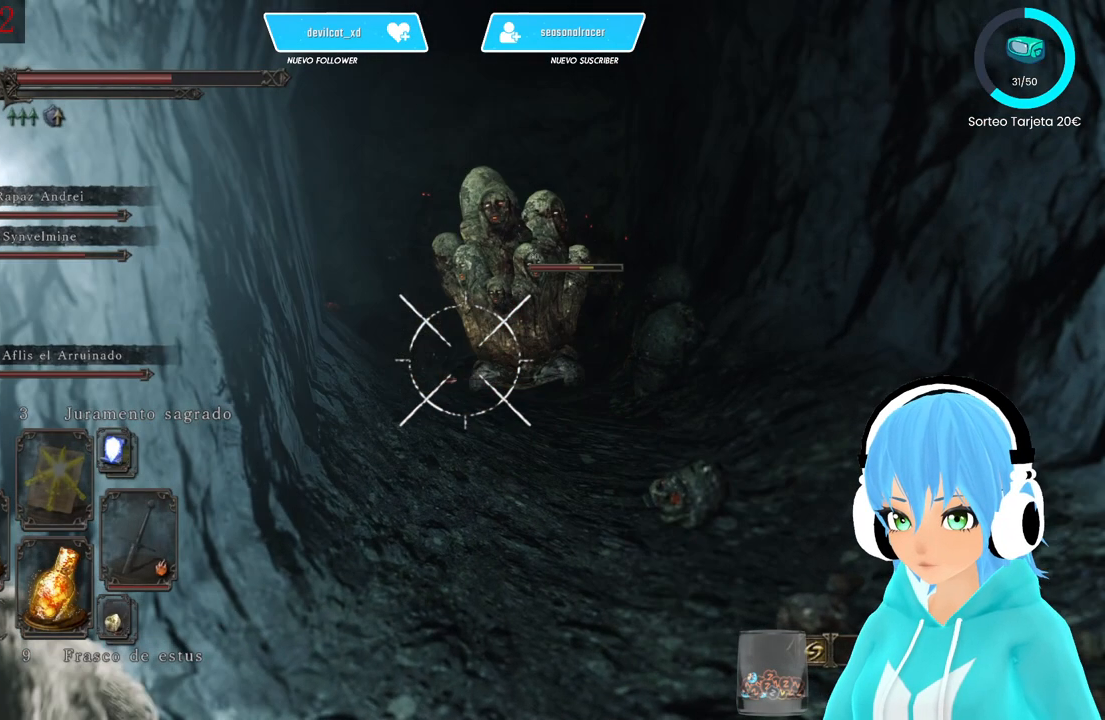
{"dt_ms": 500, "buttons": ["L1", "R2"], "left_stick": "center", "right_stick": "center", "events": [[167, "right_stick", "right"], [333, "right_stick", "center"], [417, "right_stick", "right"], [500, "right_stick", "center"]]}
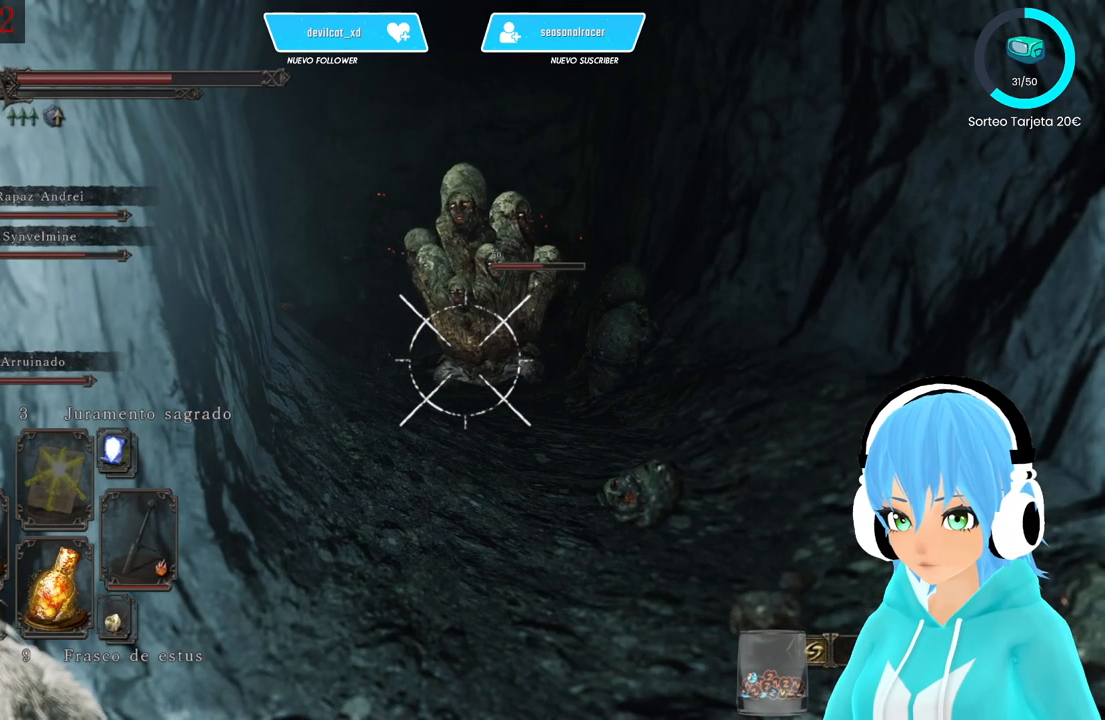
{"dt_ms": 500, "buttons": ["R2"], "left_stick": "center", "right_stick": "center", "events": [[83, "L1", "up"]]}
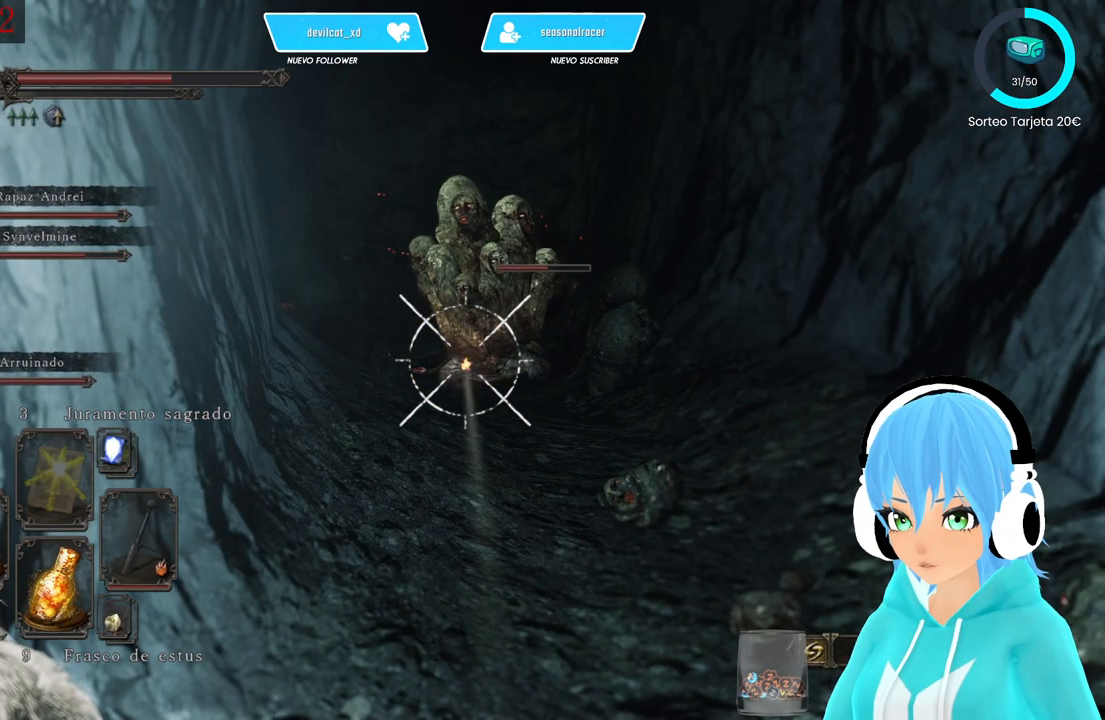
{"dt_ms": 500, "buttons": ["L1", "R2"], "left_stick": "center", "right_stick": "center", "events": [[167, "right_stick", "right"], [250, "L1", "down"], [250, "right_stick", "center"], [417, "L1", "up"], [417, "right_stick", "right"], [500, "L1", "down"], [500, "right_stick", "center"]]}
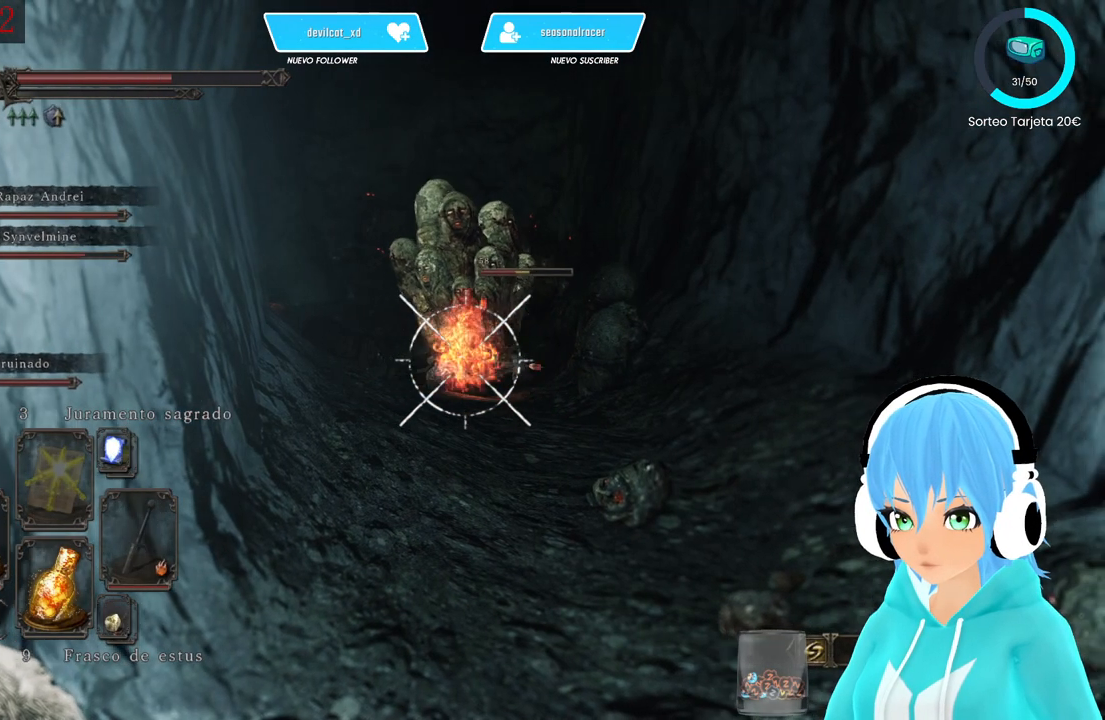
{"dt_ms": 500, "buttons": ["L1", "R2"], "left_stick": "center", "right_stick": "center", "events": [[83, "L1", "up"], [167, "L1", "down"], [250, "L1", "up"], [333, "L1", "down"], [417, "L1", "up"], [500, "L1", "down"]]}
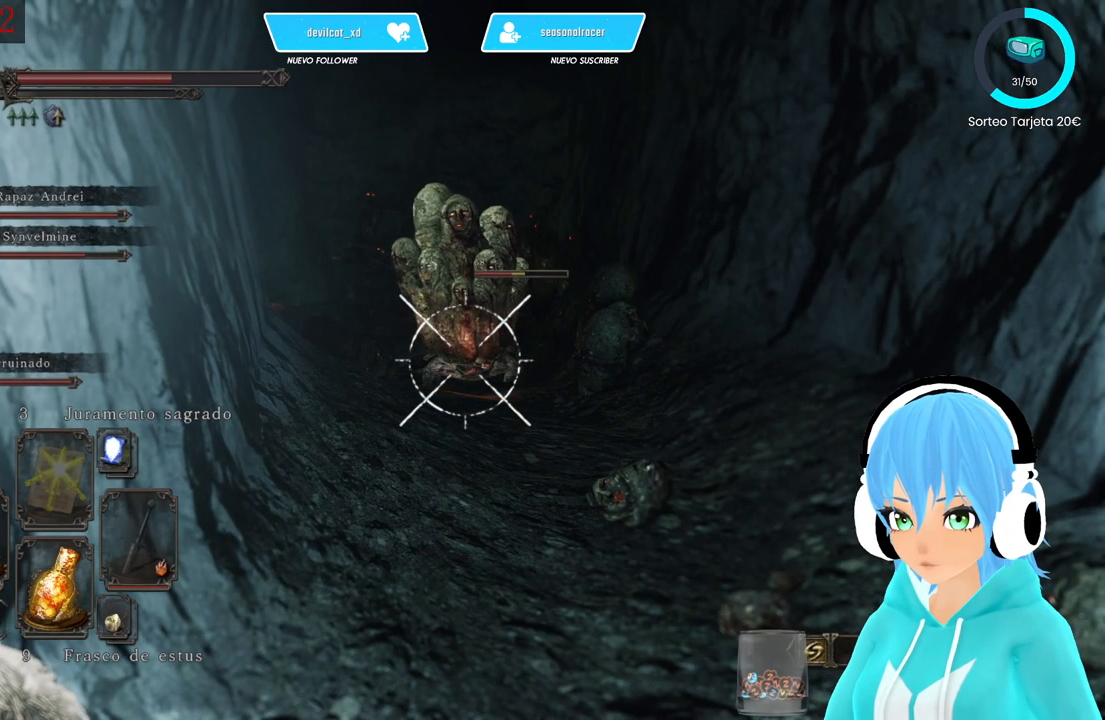
{"dt_ms": 500, "buttons": ["L1", "R2"], "left_stick": "center", "right_stick": "center", "events": [[83, "L1", "up"], [167, "L1", "down"], [250, "L1", "up"], [333, "L1", "down"], [417, "L1", "up"], [500, "L1", "down"]]}
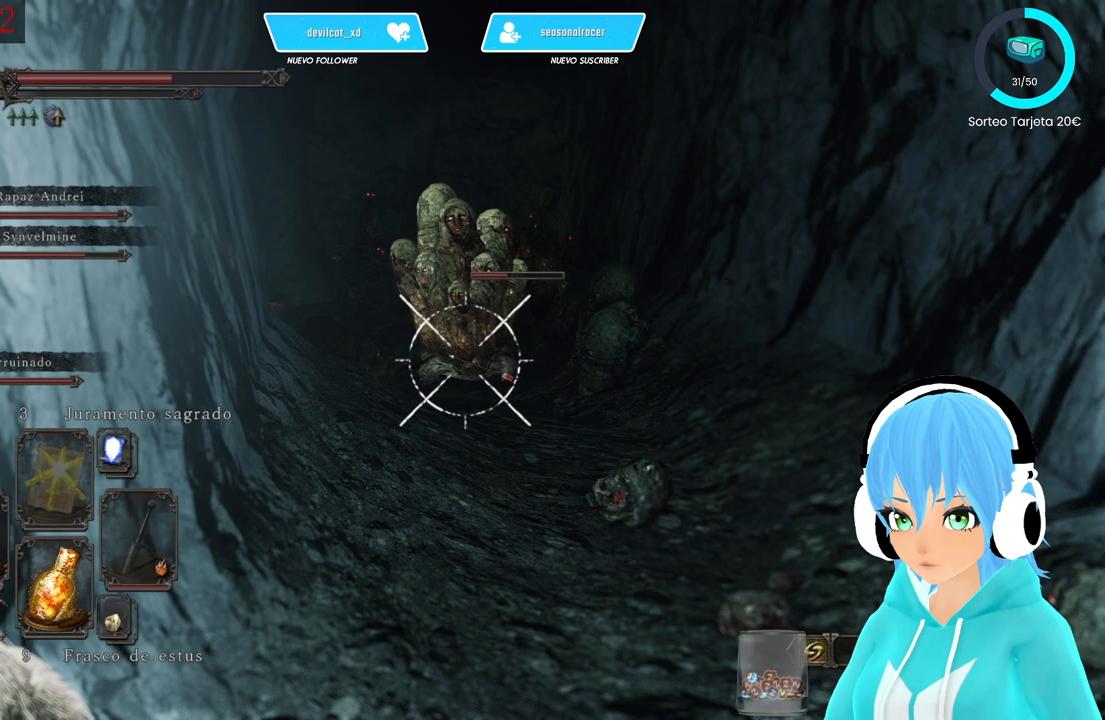
{"dt_ms": 500, "buttons": ["L1", "R2"], "left_stick": "center", "right_stick": "center", "events": [[83, "L1", "up"], [167, "L1", "down"], [250, "L1", "up"], [333, "L1", "down"], [417, "L1", "up"], [500, "L1", "down"]]}
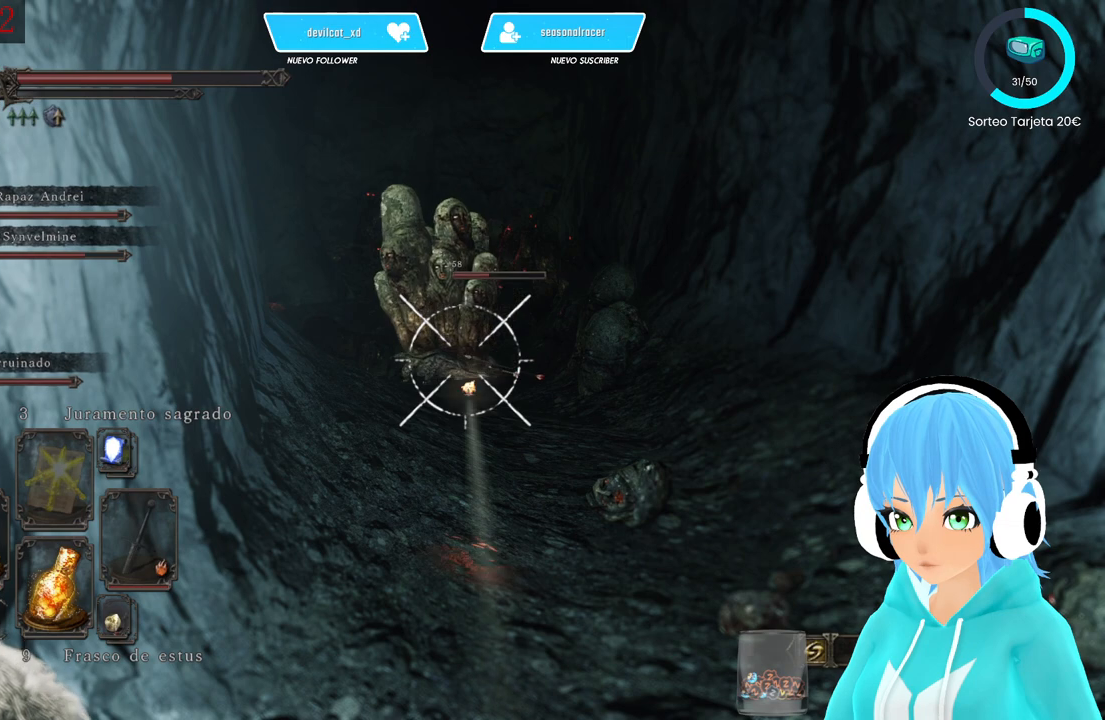
{"dt_ms": 500, "buttons": ["L1", "R2"], "left_stick": "center", "right_stick": "center", "events": [[83, "L1", "up"], [250, "right_stick", "down-left"], [417, "L1", "down"], [417, "right_stick", "center"]]}
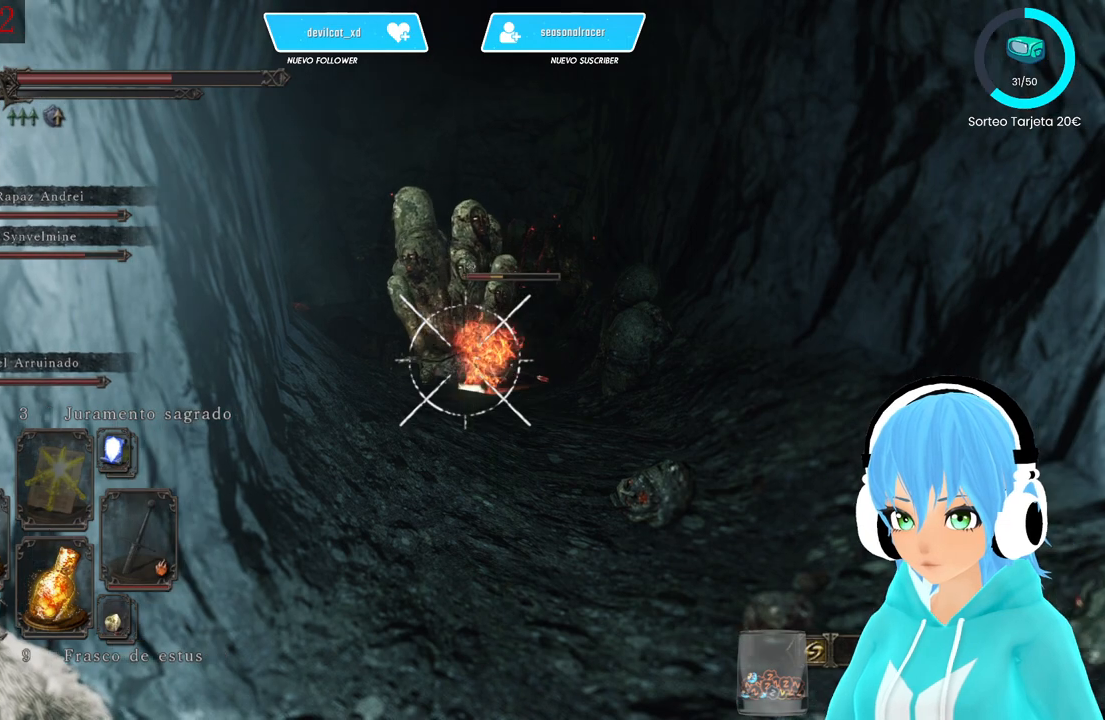
{"dt_ms": 500, "buttons": ["L1", "R2"], "left_stick": "center", "right_stick": "up-right", "events": [[167, "right_stick", "down-left"], [333, "right_stick", "center"], [500, "right_stick", "up-right"]]}
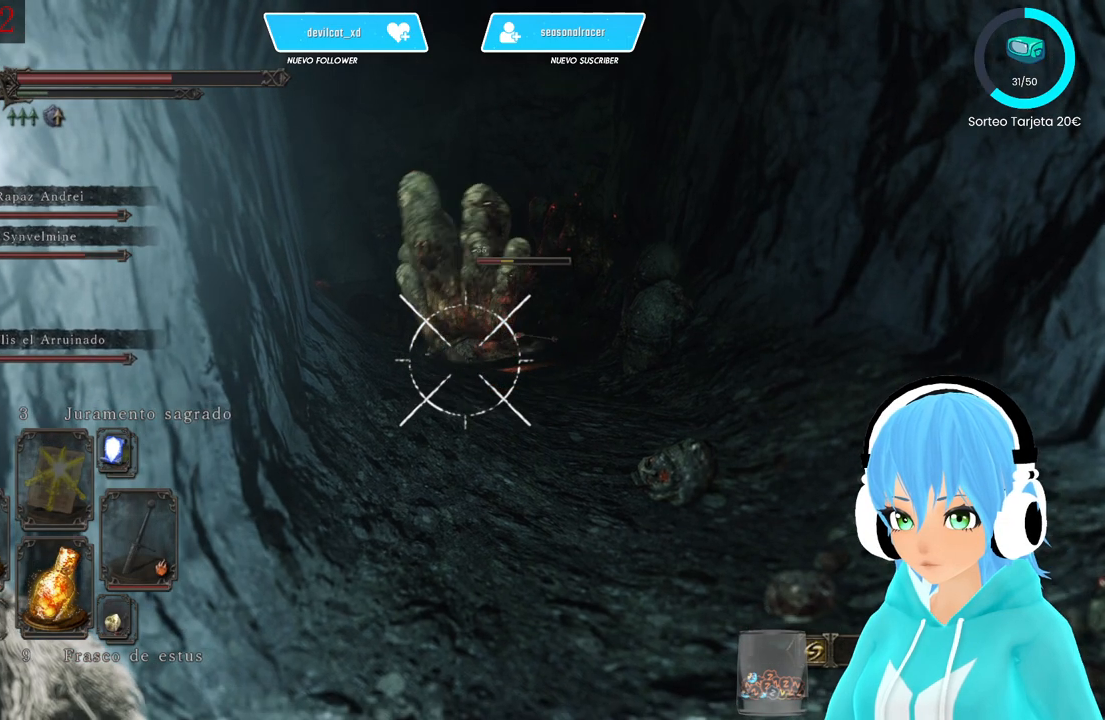
{"dt_ms": 500, "buttons": ["L1", "R2"], "left_stick": "center", "right_stick": "center", "events": [[83, "right_stick", "center"], [333, "right_stick", "left"], [417, "right_stick", "center"]]}
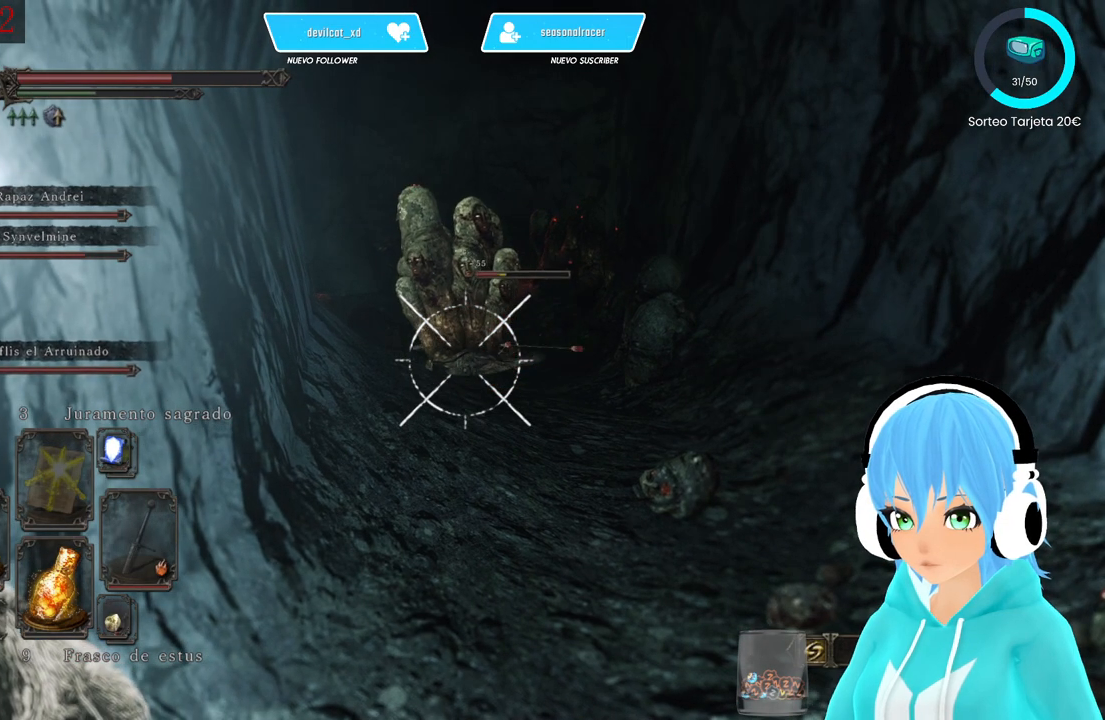
{"dt_ms": 500, "buttons": ["L1", "R2"], "left_stick": "right", "right_stick": "center", "events": [[250, "left_stick", "right"]]}
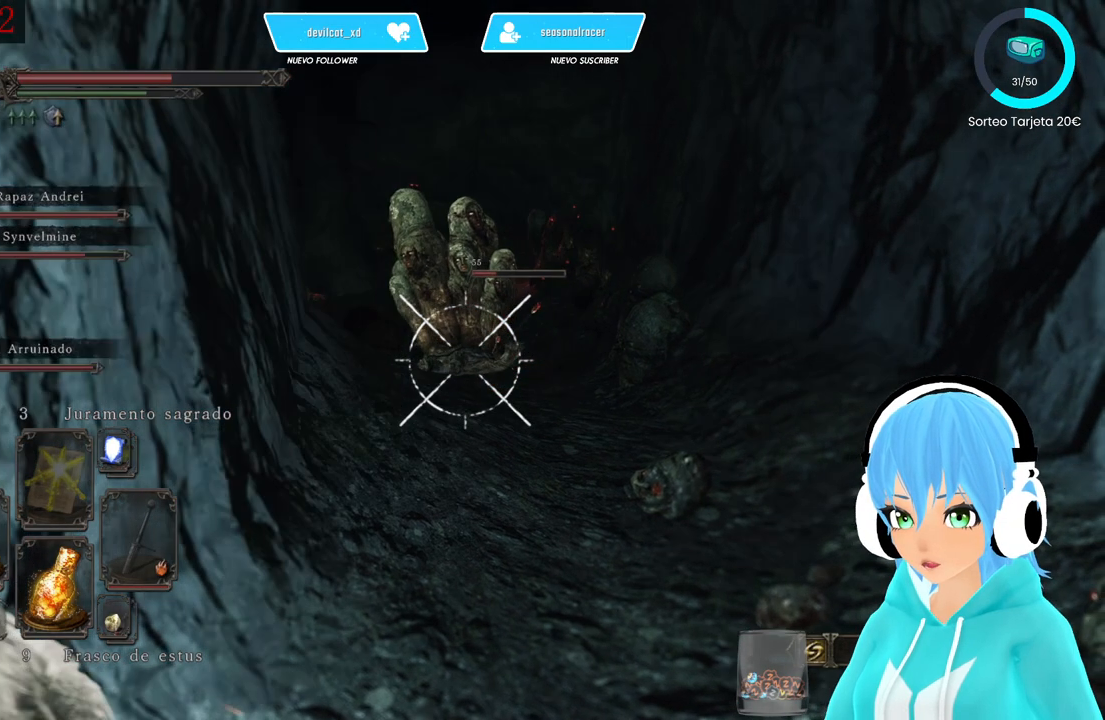
{"dt_ms": 500, "buttons": ["R2"], "left_stick": "center", "right_stick": "center", "events": [[83, "left_stick", "center"], [83, "right_stick", "up"], [167, "right_stick", "center"], [333, "L1", "up"]]}
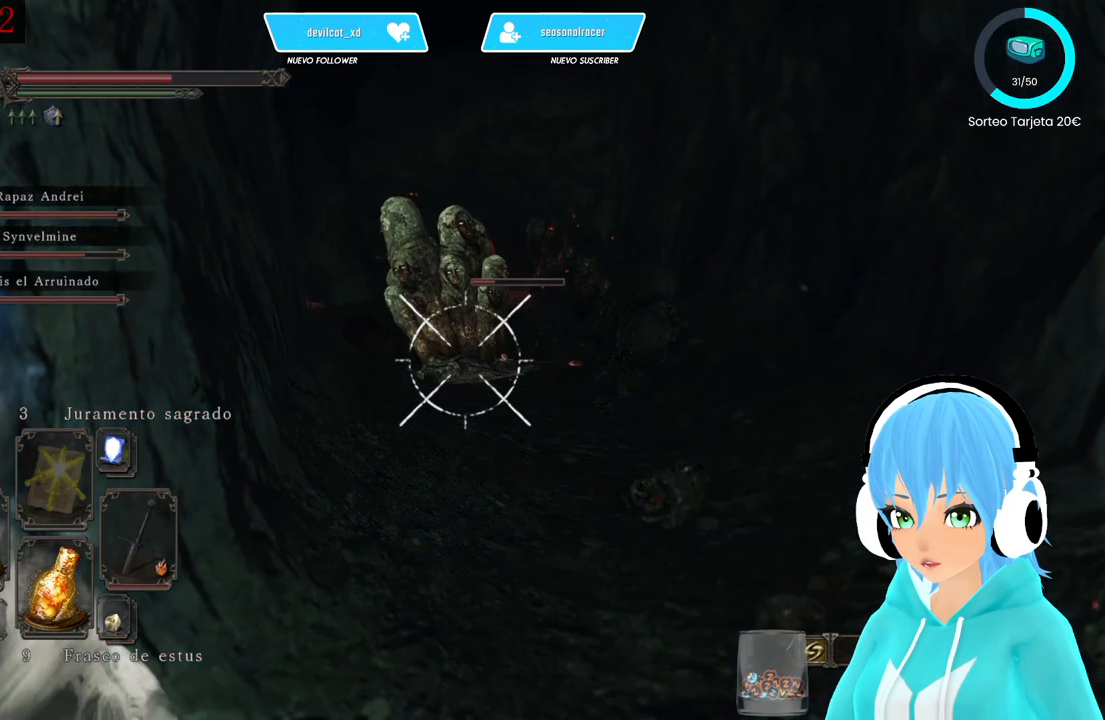
{"dt_ms": 500, "buttons": ["R2"], "left_stick": "center", "right_stick": "center", "events": []}
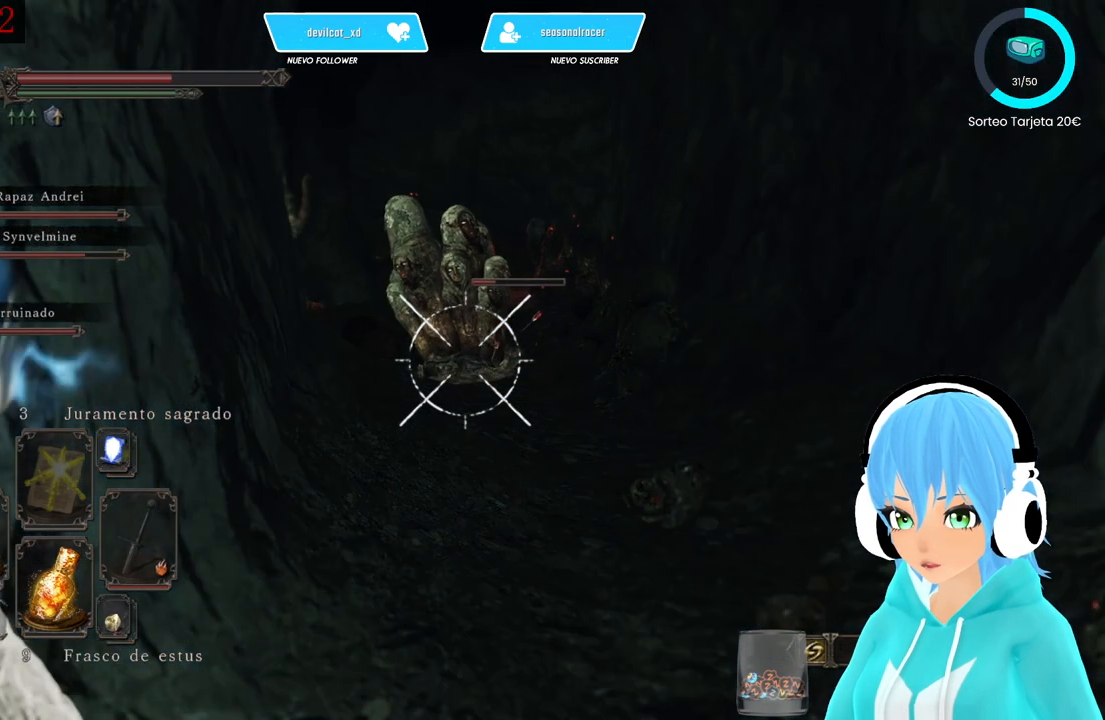
{"dt_ms": 500, "buttons": ["R2"], "left_stick": "center", "right_stick": "center", "events": [[83, "L1", "down"], [167, "L1", "up"]]}
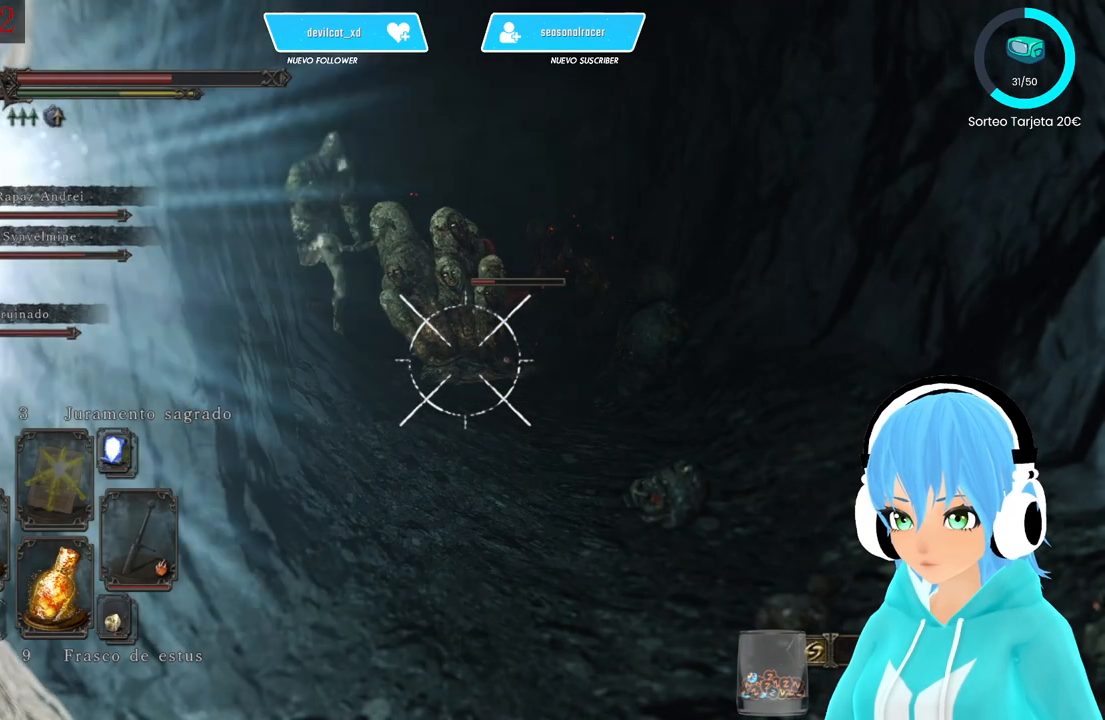
{"dt_ms": 500, "buttons": ["R2"], "left_stick": "center", "right_stick": "center", "events": []}
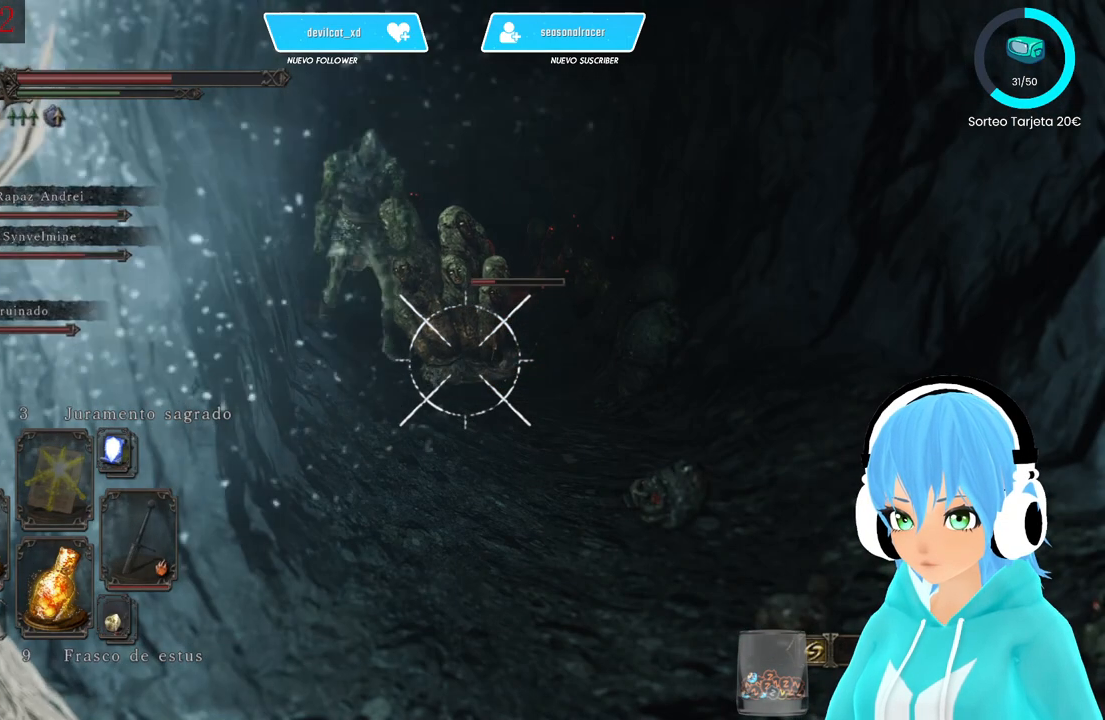
{"dt_ms": 500, "buttons": ["R2"], "left_stick": "down-right", "right_stick": "center", "events": [[500, "left_stick", "down-right"]]}
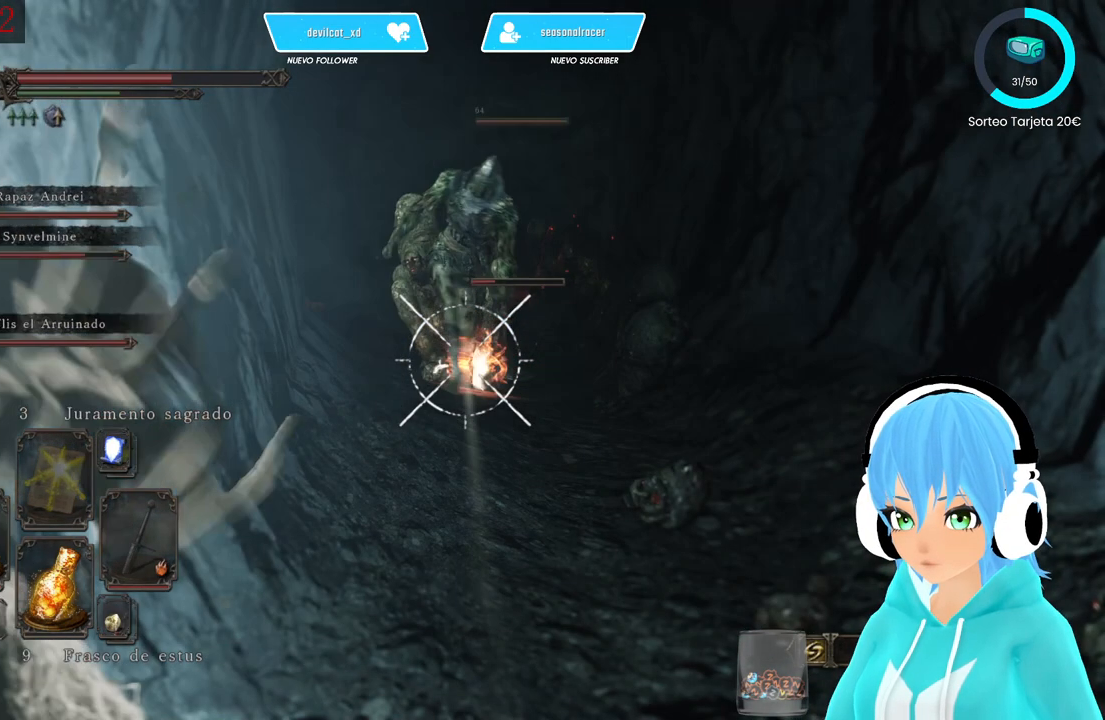
{"dt_ms": 500, "buttons": ["R2"], "left_stick": "down-right", "right_stick": "center", "events": []}
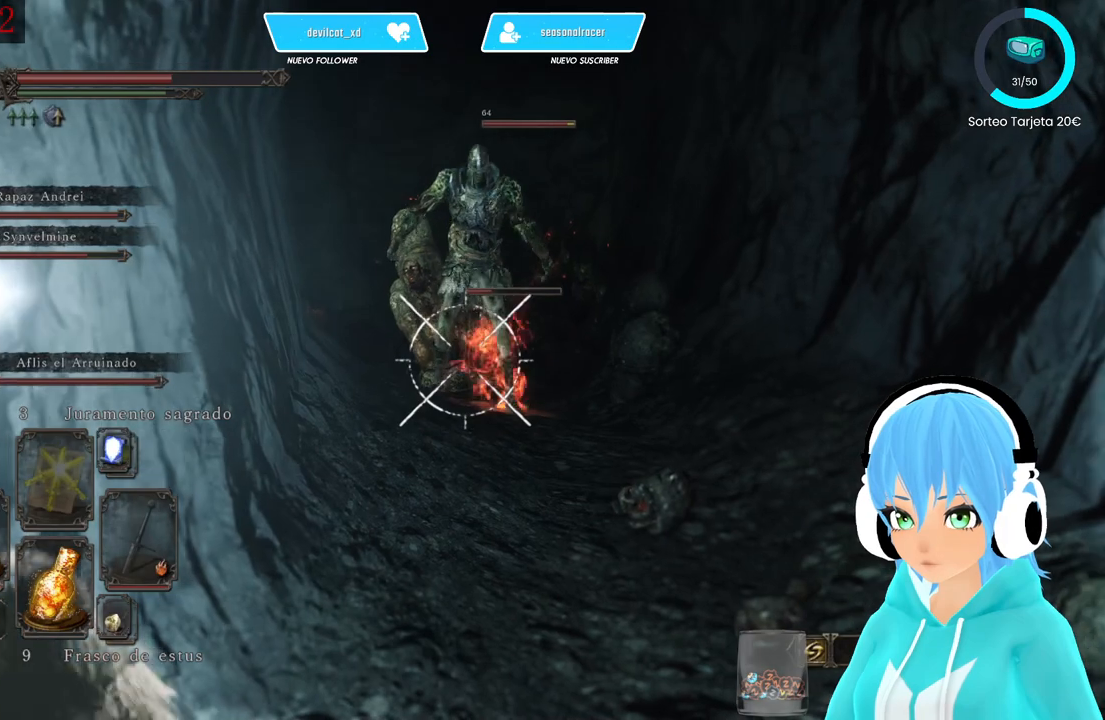
{"dt_ms": 500, "buttons": ["R2"], "left_stick": "down-right", "right_stick": "up", "events": [[333, "right_stick", "up"]]}
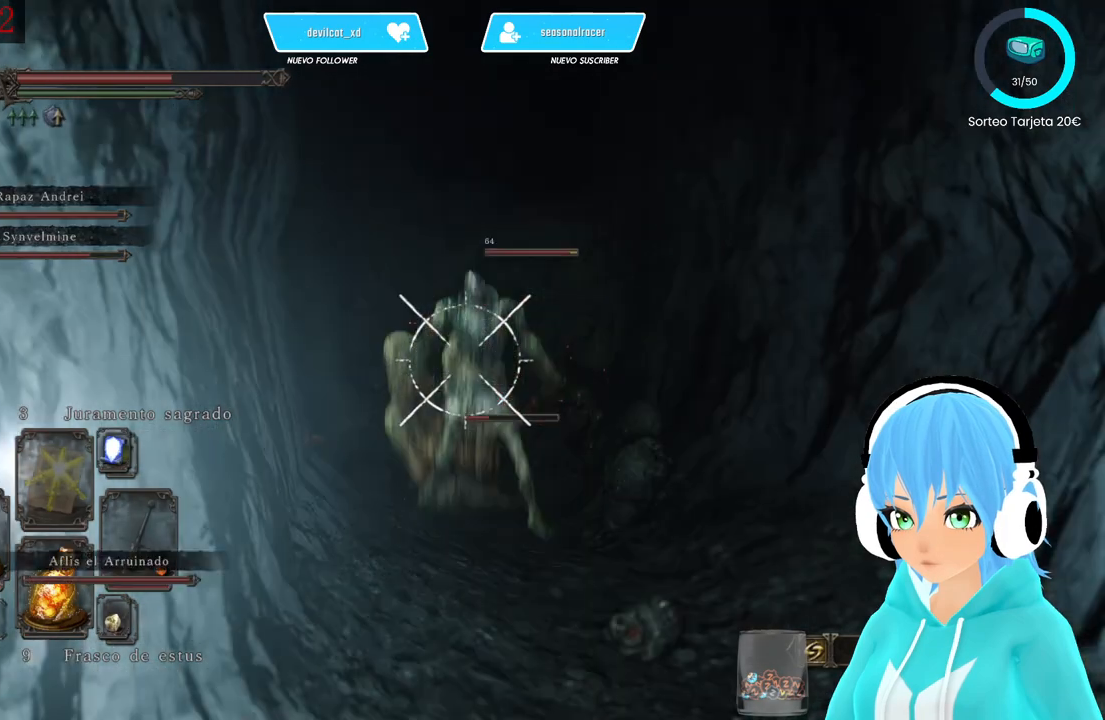
{"dt_ms": 500, "buttons": ["R2"], "left_stick": "down-right", "right_stick": "down", "events": [[167, "right_stick", "center"], [417, "right_stick", "down"]]}
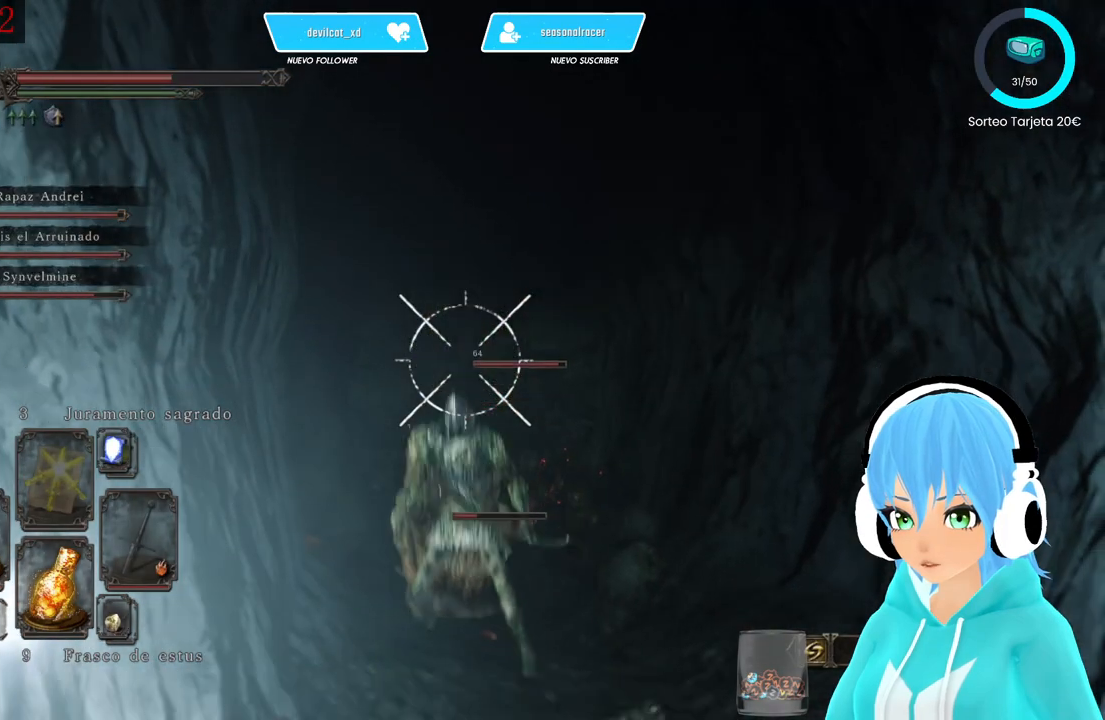
{"dt_ms": 500, "buttons": ["R2"], "left_stick": "down-right", "right_stick": "center", "events": [[83, "right_stick", "center"], [167, "right_stick", "down"], [417, "right_stick", "center"]]}
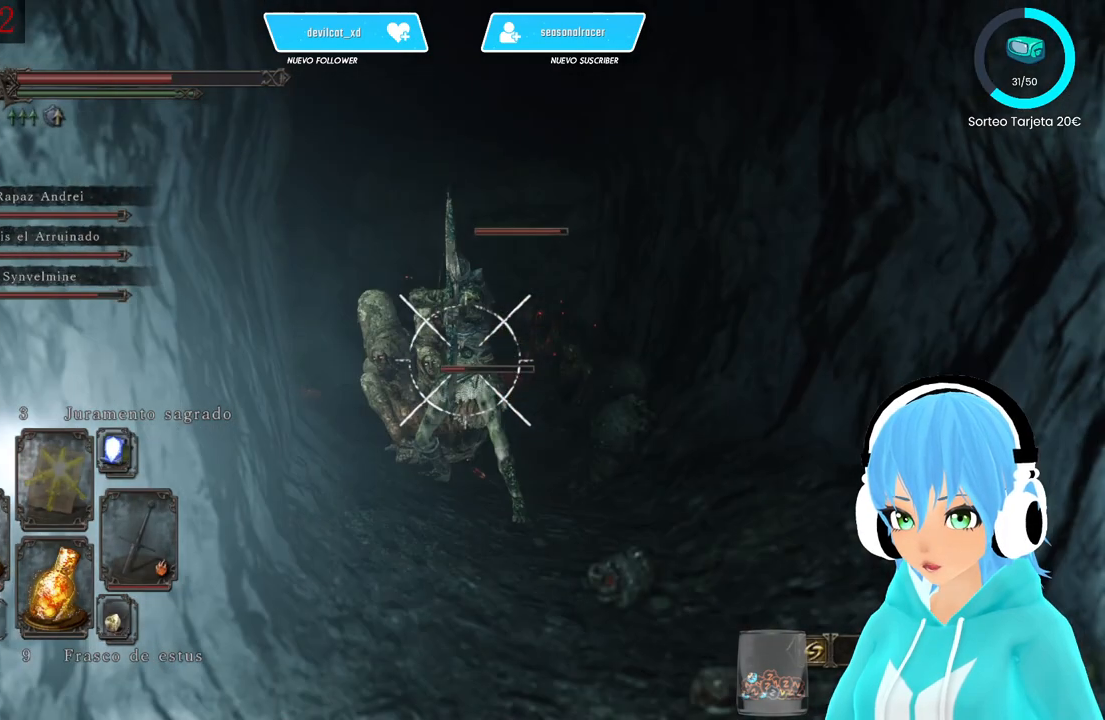
{"dt_ms": 500, "buttons": ["R2"], "left_stick": "down-left", "right_stick": "center", "events": [[500, "left_stick", "down-left"]]}
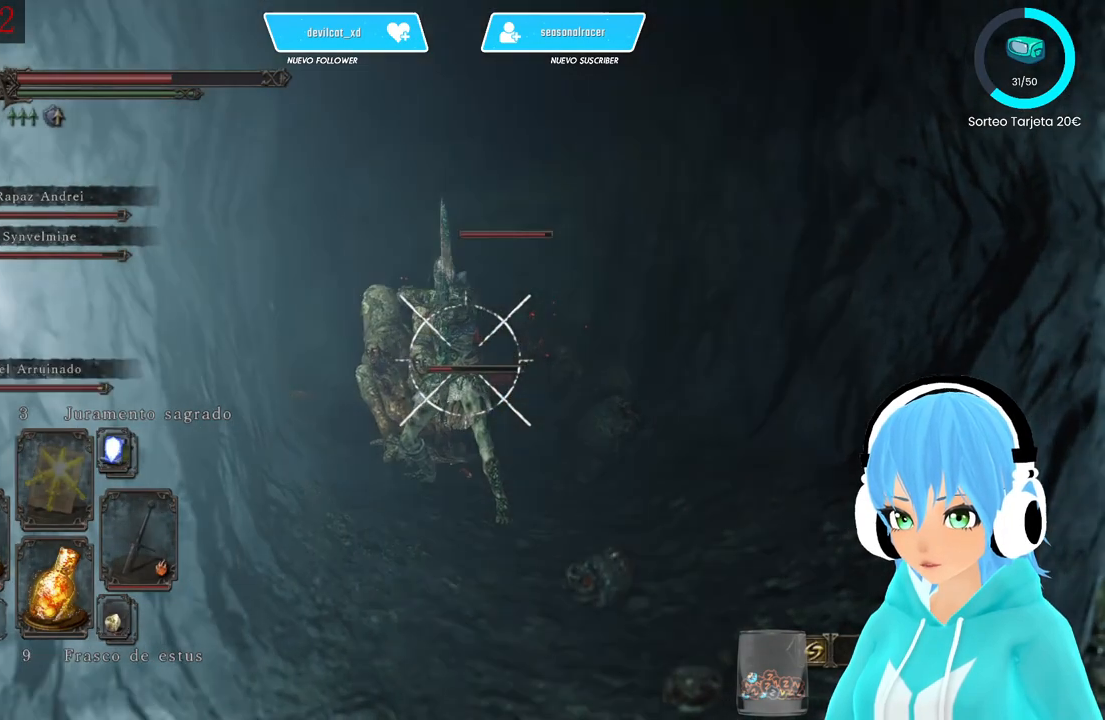
{"dt_ms": 500, "buttons": ["R2"], "left_stick": "left", "right_stick": "center", "events": [[250, "left_stick", "left"]]}
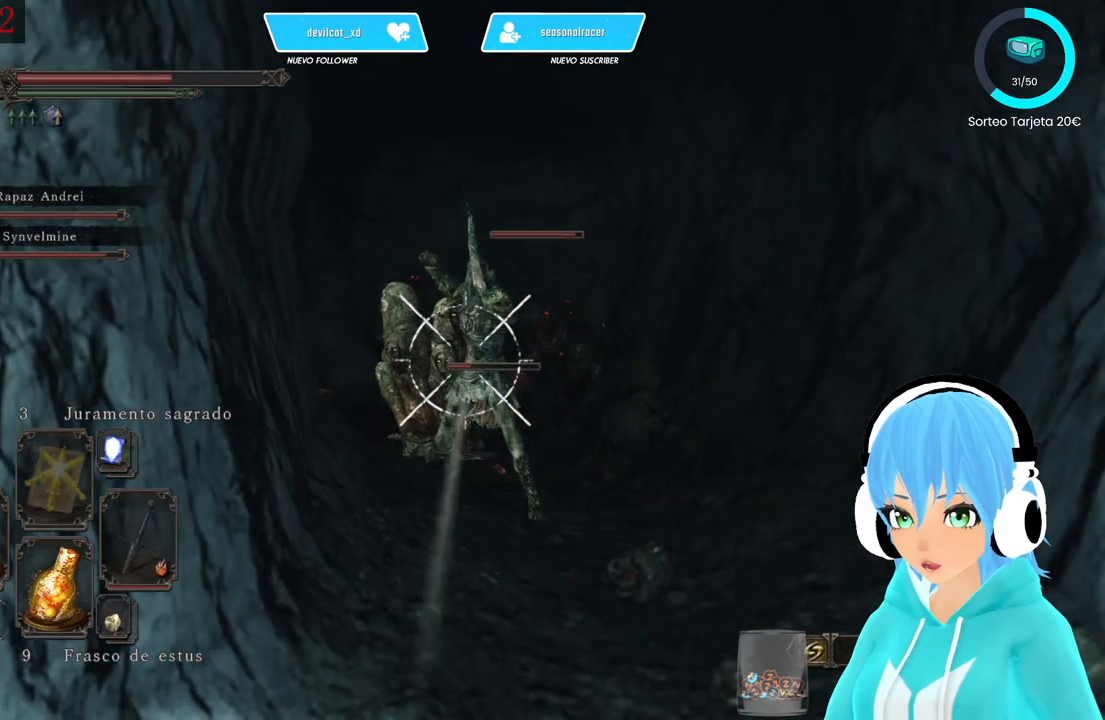
{"dt_ms": 500, "buttons": ["R2"], "left_stick": "left", "right_stick": "center", "events": []}
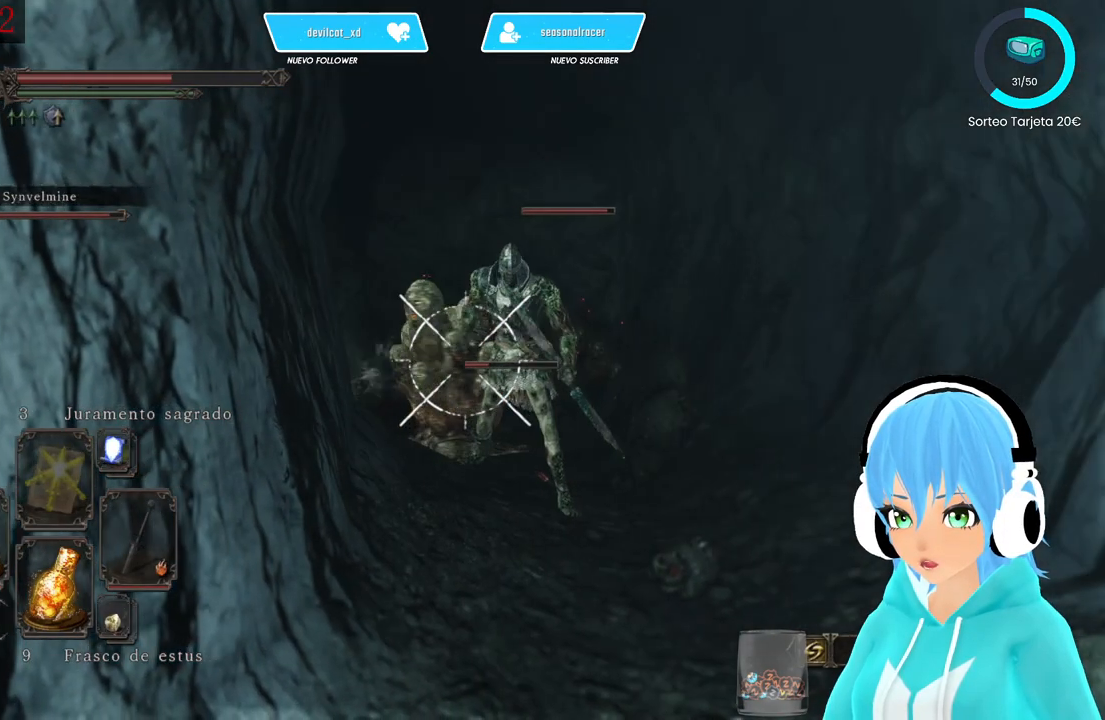
{"dt_ms": 1000, "buttons": ["R2"], "left_stick": "center", "right_stick": "down"}
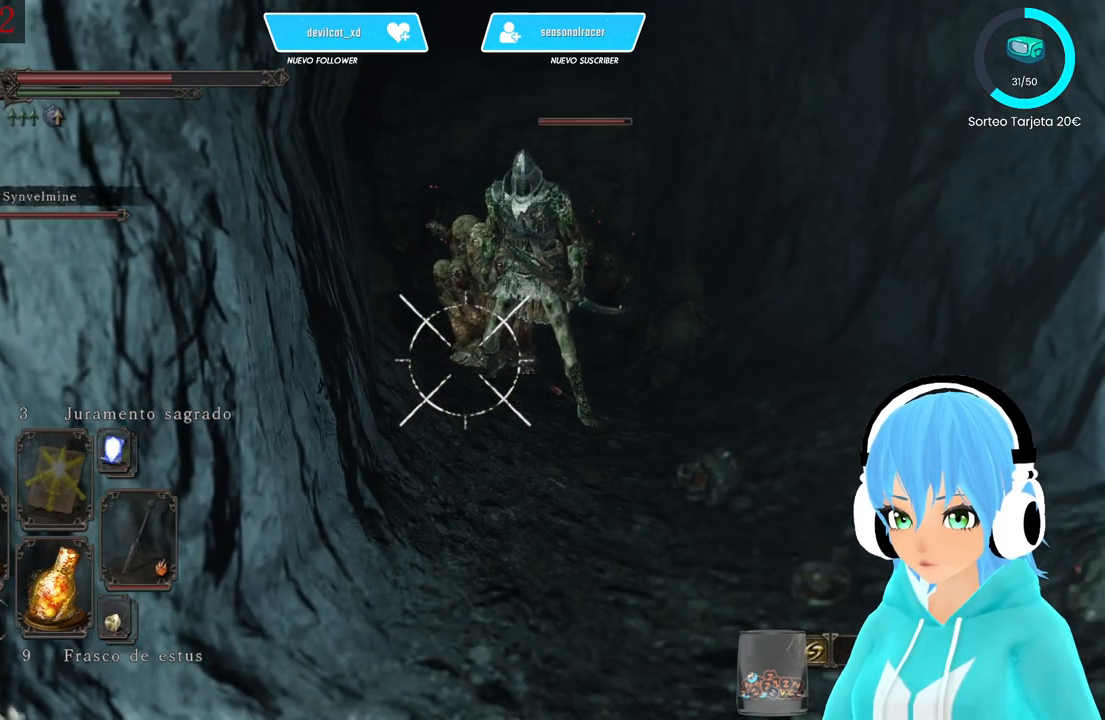
{"dt_ms": 500, "buttons": ["R2"], "left_stick": "center", "right_stick": "center", "events": [[83, "right_stick", "center"], [250, "right_stick", "up-right"], [333, "right_stick", "center"]]}
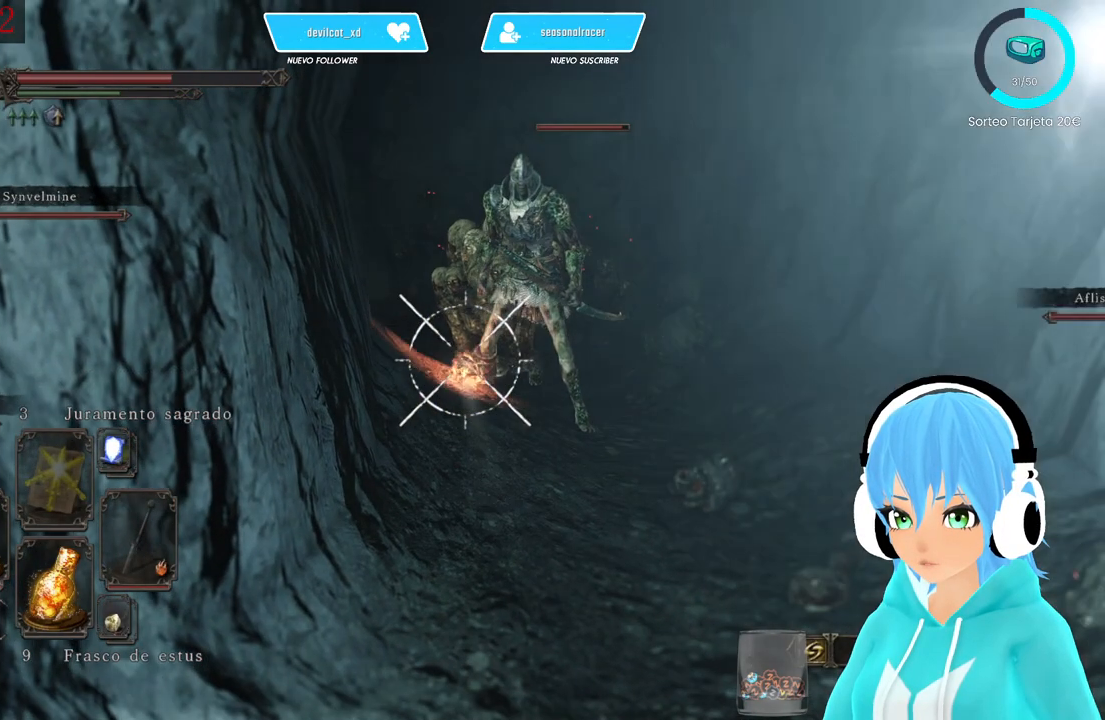
{"dt_ms": 500, "buttons": ["R2"], "left_stick": "center", "right_stick": "center", "events": []}
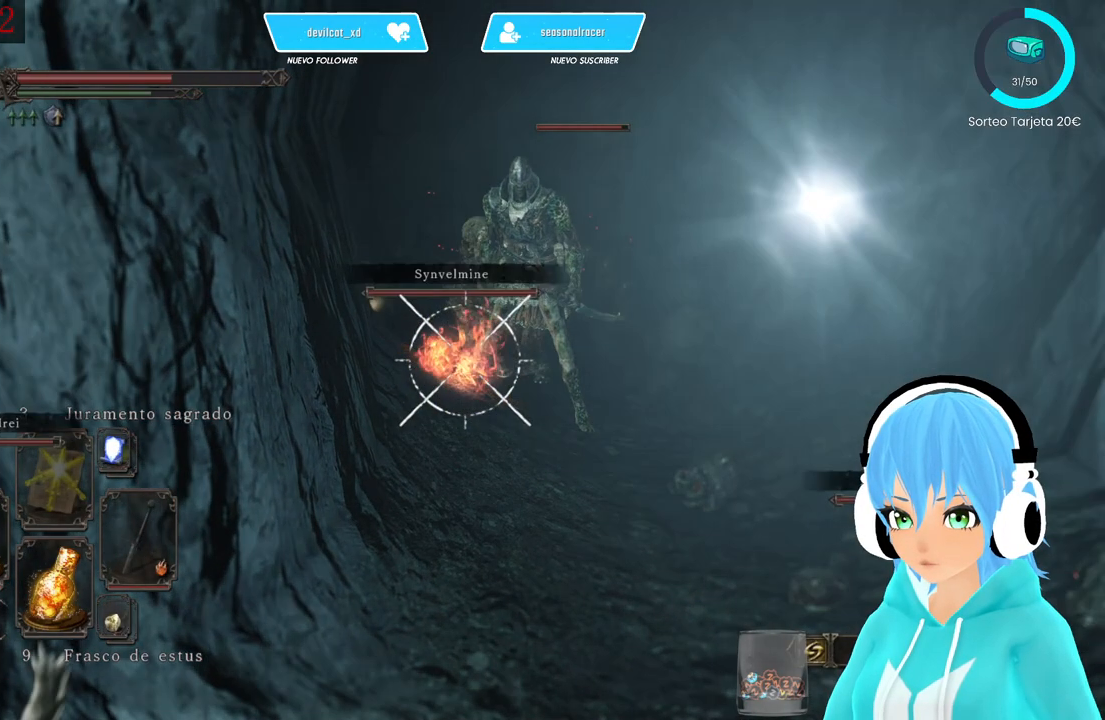
{"dt_ms": 500, "buttons": ["R2"], "left_stick": "right", "right_stick": "center", "events": [[83, "left_stick", "right"]]}
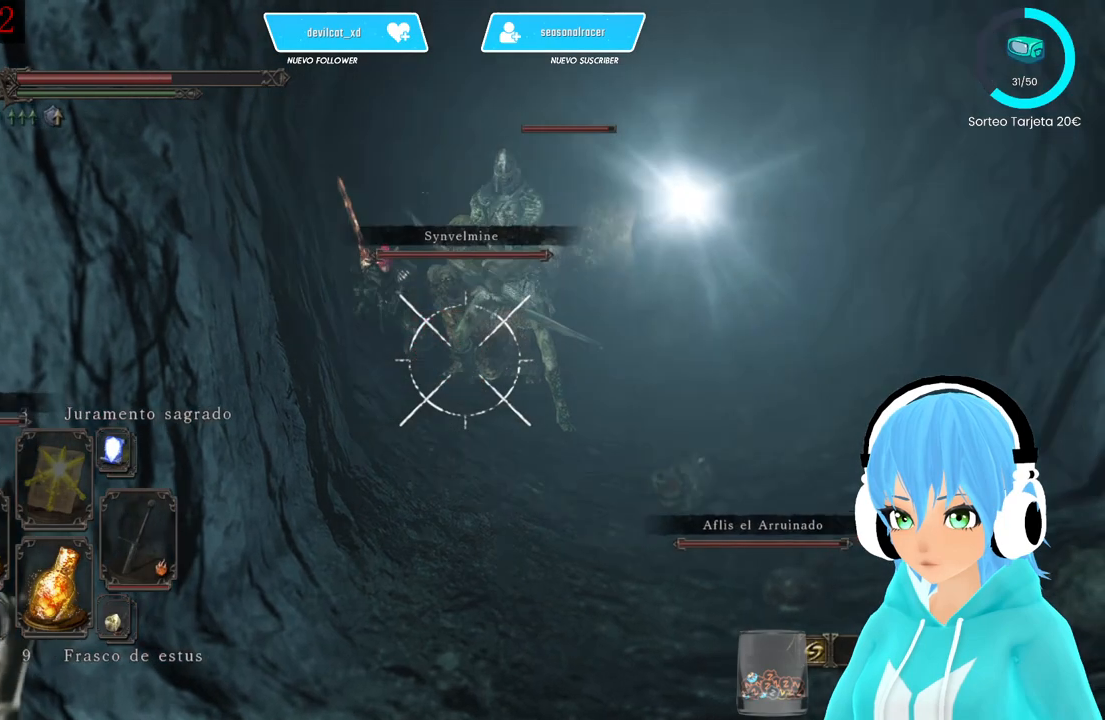
{"dt_ms": 500, "buttons": ["R2"], "left_stick": "right", "right_stick": "center", "events": []}
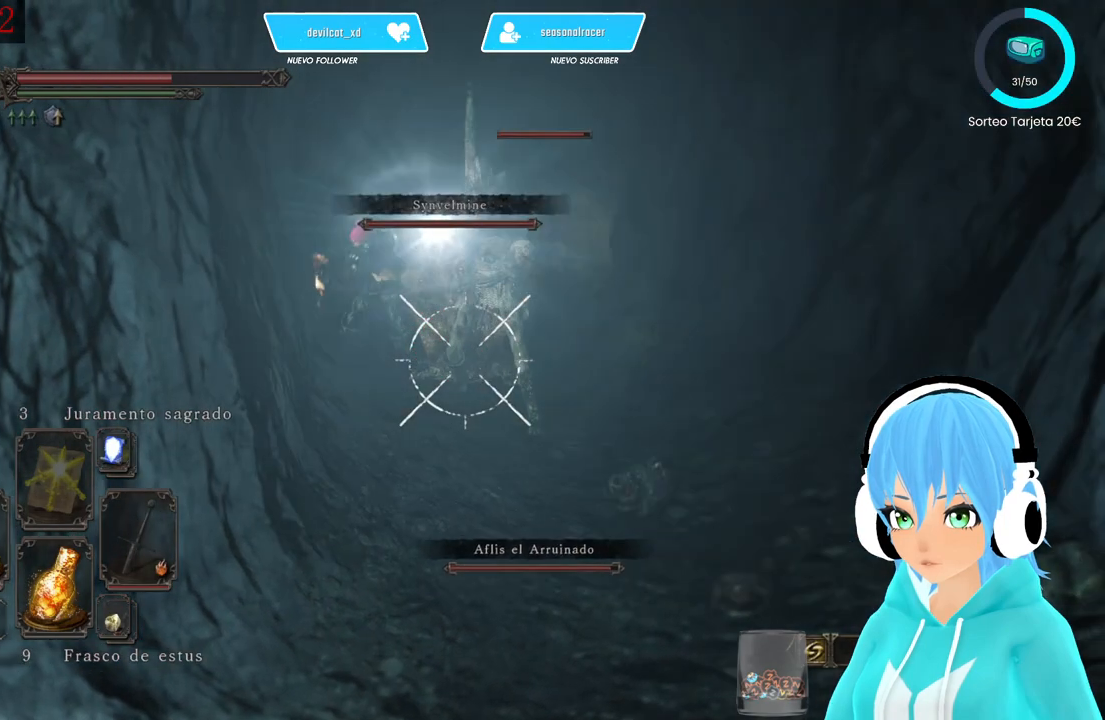
{"dt_ms": 500, "buttons": ["R2"], "left_stick": "right", "right_stick": "center", "events": []}